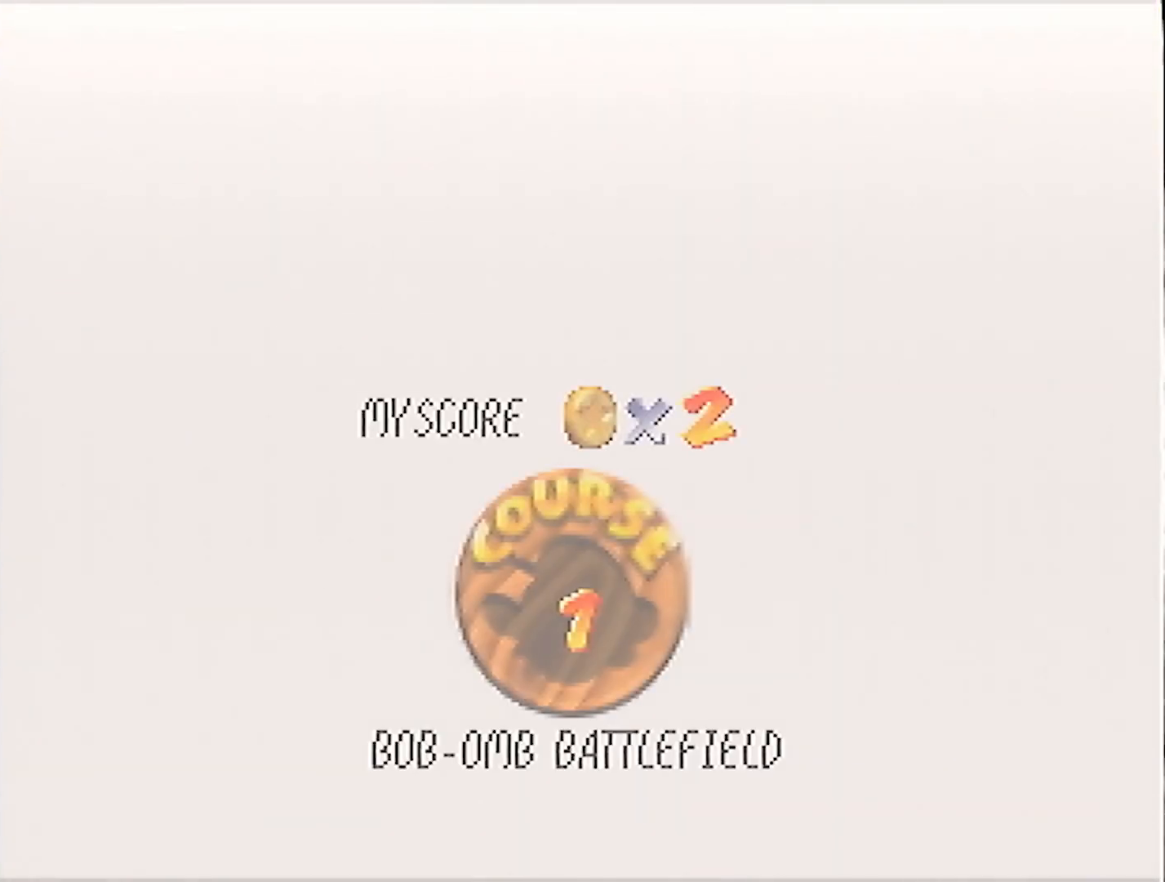
Gameplay with a controller (Nintendo layout); each line is a JSON object with the inputs held at the frame after it. "events" lists button and stick changes between this image and that frame as [ms after this image, input, new state], when the widget could be followed in between. Not read: L3 R3 START.
{"buttons": ["B"], "left_stick": "center", "events": [[67, "A", "down"], [67, "B", "up"], [100, "A", "up"], [100, "B", "down"], [334, "A", "down"], [334, "B", "up"], [367, "B", "down"], [401, "A", "up"], [401, "B", "up"], [434, "A", "down"], [501, "A", "up"], [501, "B", "down"]]}
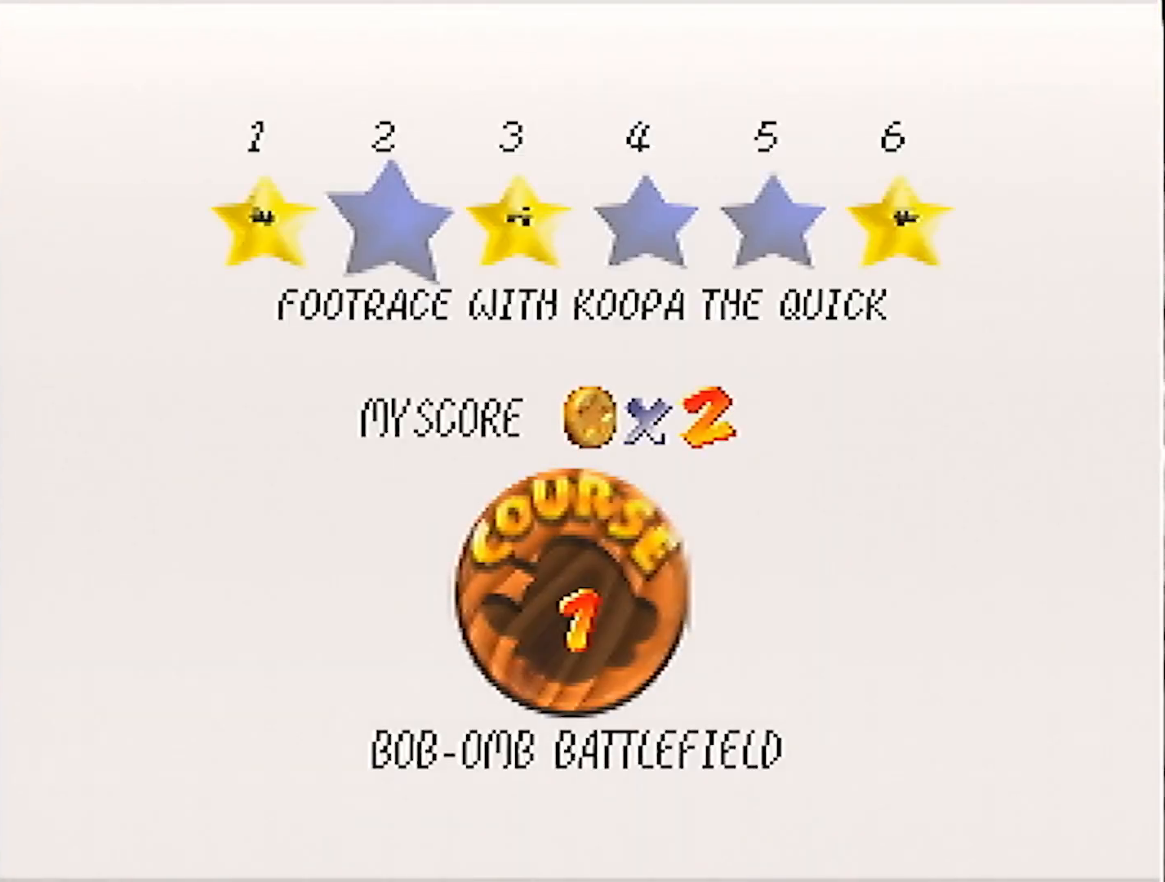
{"buttons": ["B"], "left_stick": "center", "events": [[33, "A", "down"], [33, "B", "up"], [100, "A", "up"], [100, "B", "down"], [167, "A", "down"], [167, "B", "up"], [233, "A", "up"], [233, "B", "down"], [300, "A", "down"], [300, "B", "up"], [367, "A", "up"], [367, "B", "down"], [400, "A", "down"], [400, "B", "up"], [467, "A", "up"], [467, "B", "down"]]}
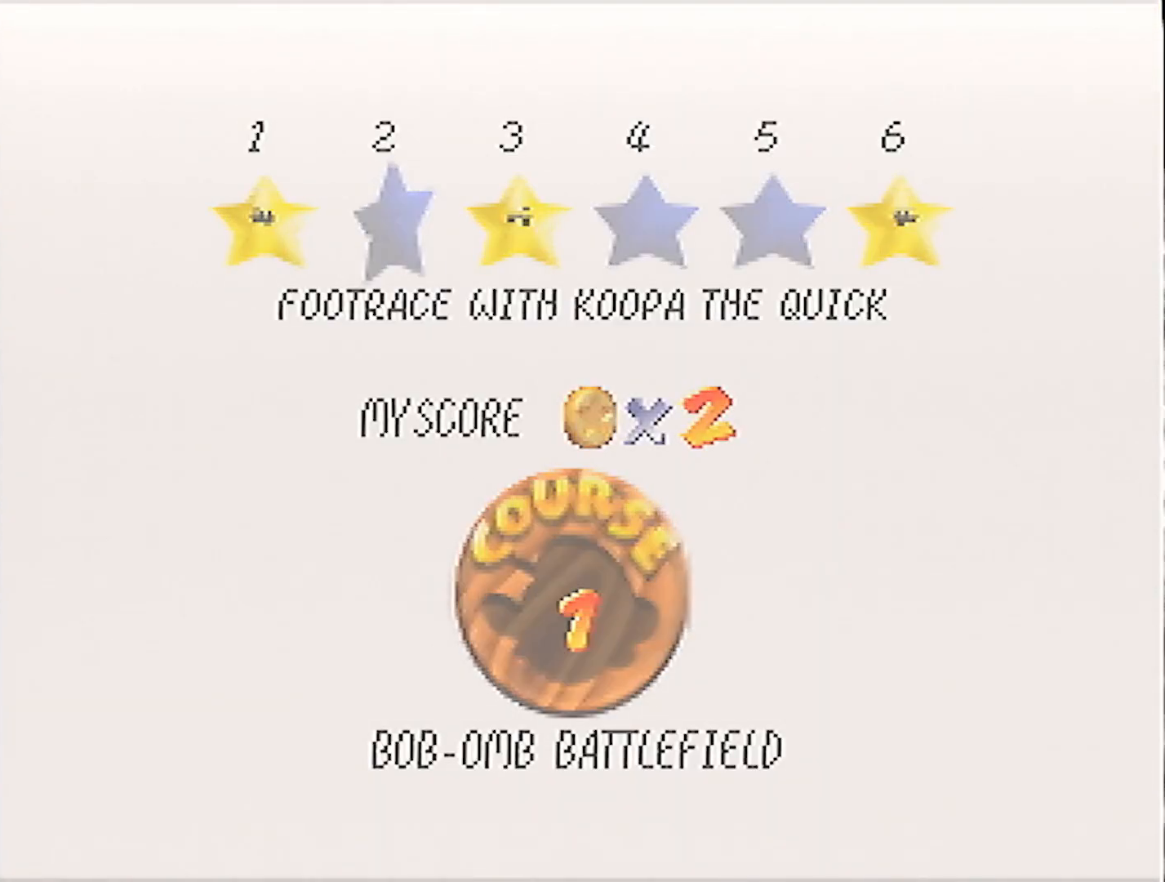
{"buttons": [], "left_stick": "center", "events": [[34, "B", "up"]]}
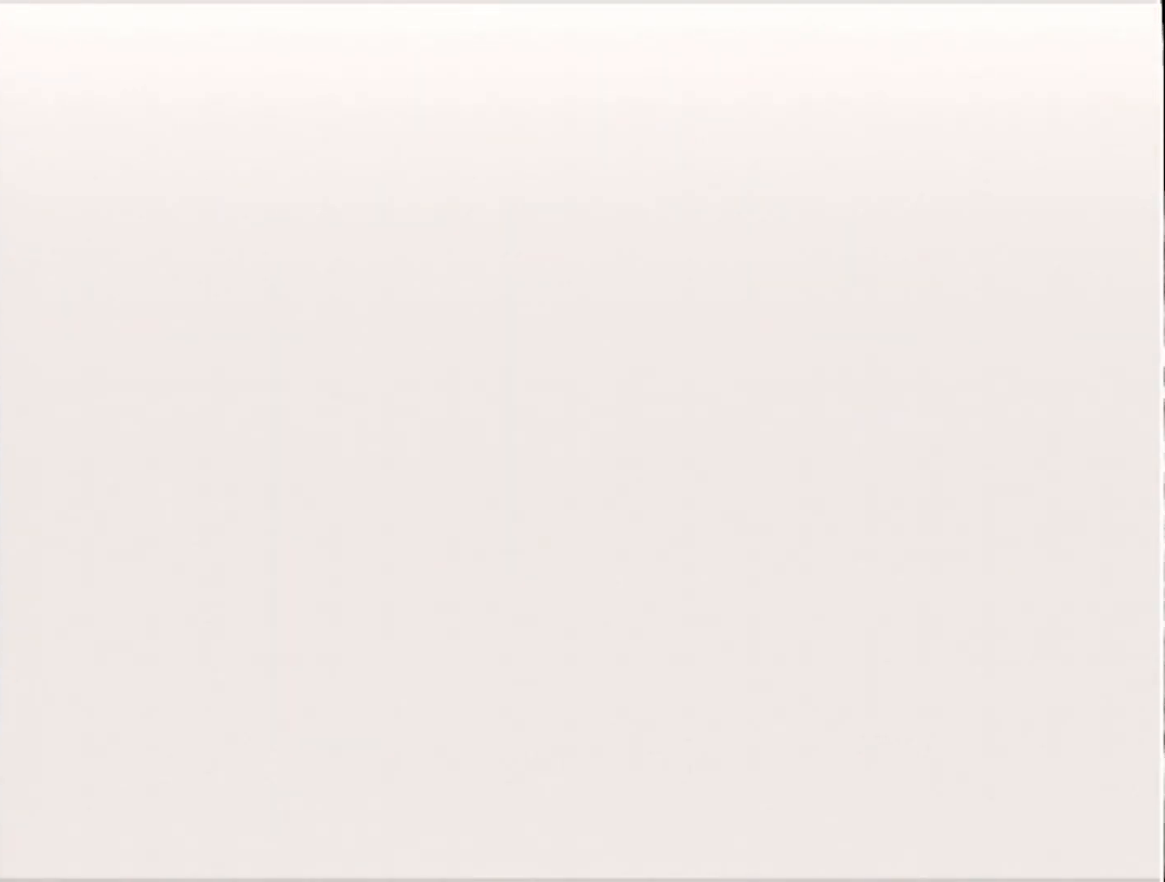
{"buttons": [], "left_stick": "center", "events": [[367, "C_RIGHT", "down"], [467, "C_RIGHT", "up"]]}
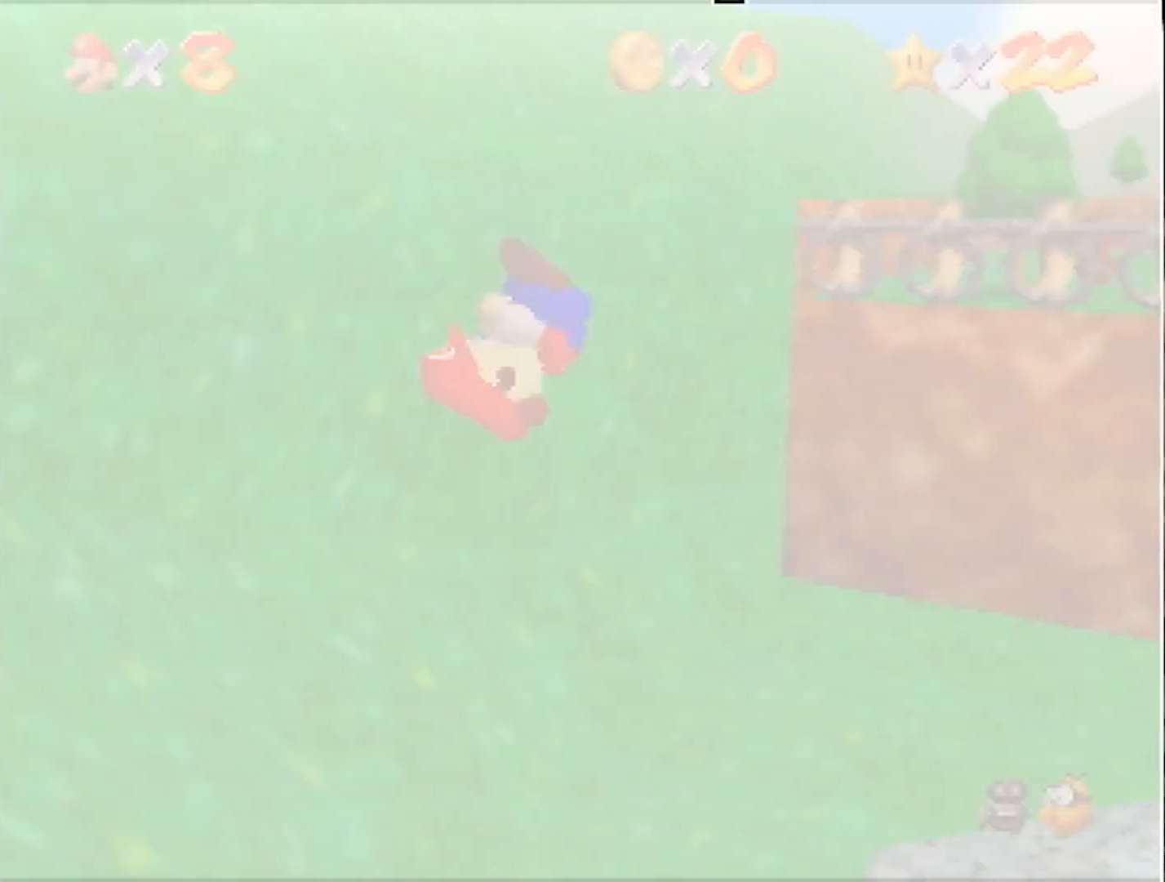
{"buttons": [], "left_stick": "down-right", "events": [[34, "C_RIGHT", "down"], [67, "C_RIGHT", "up"], [167, "C_RIGHT", "down"], [234, "C_RIGHT", "up"], [234, "left_stick", "down-right"]]}
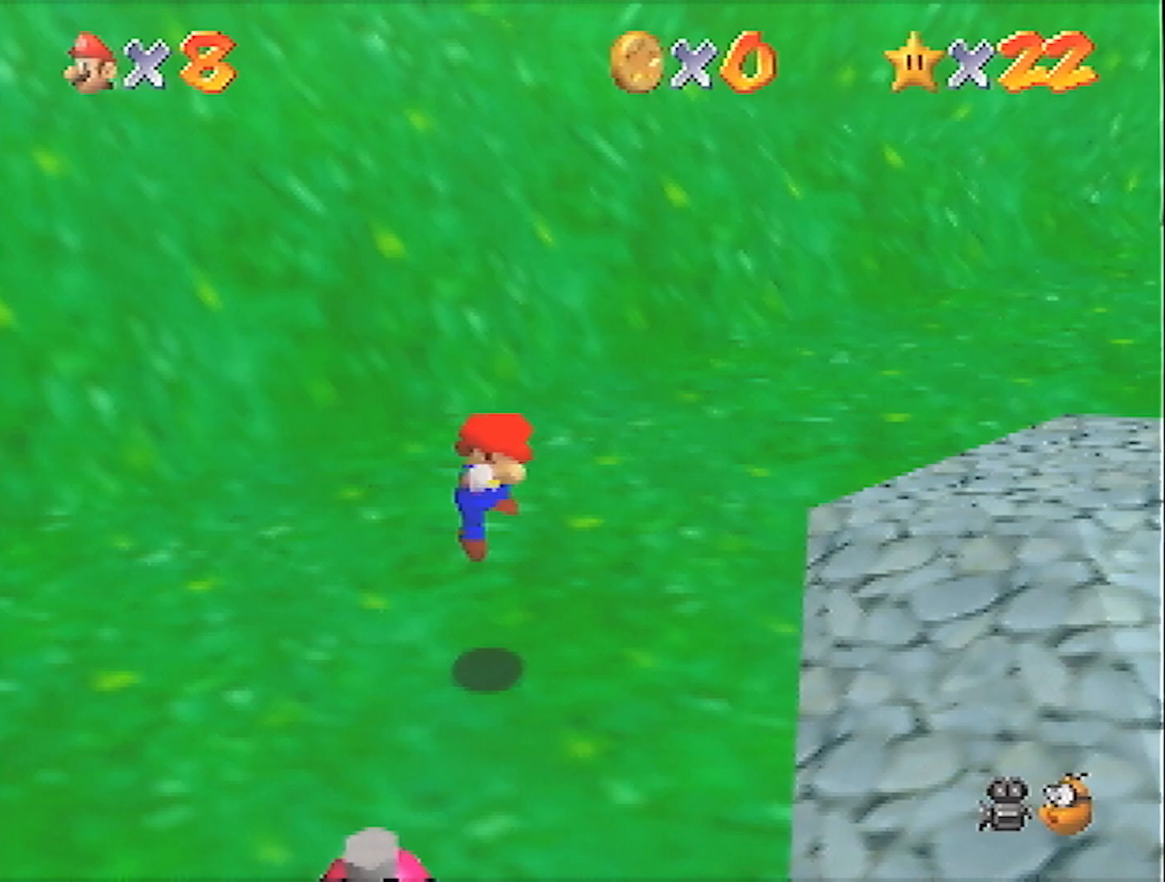
{"buttons": [], "left_stick": "down-right", "events": []}
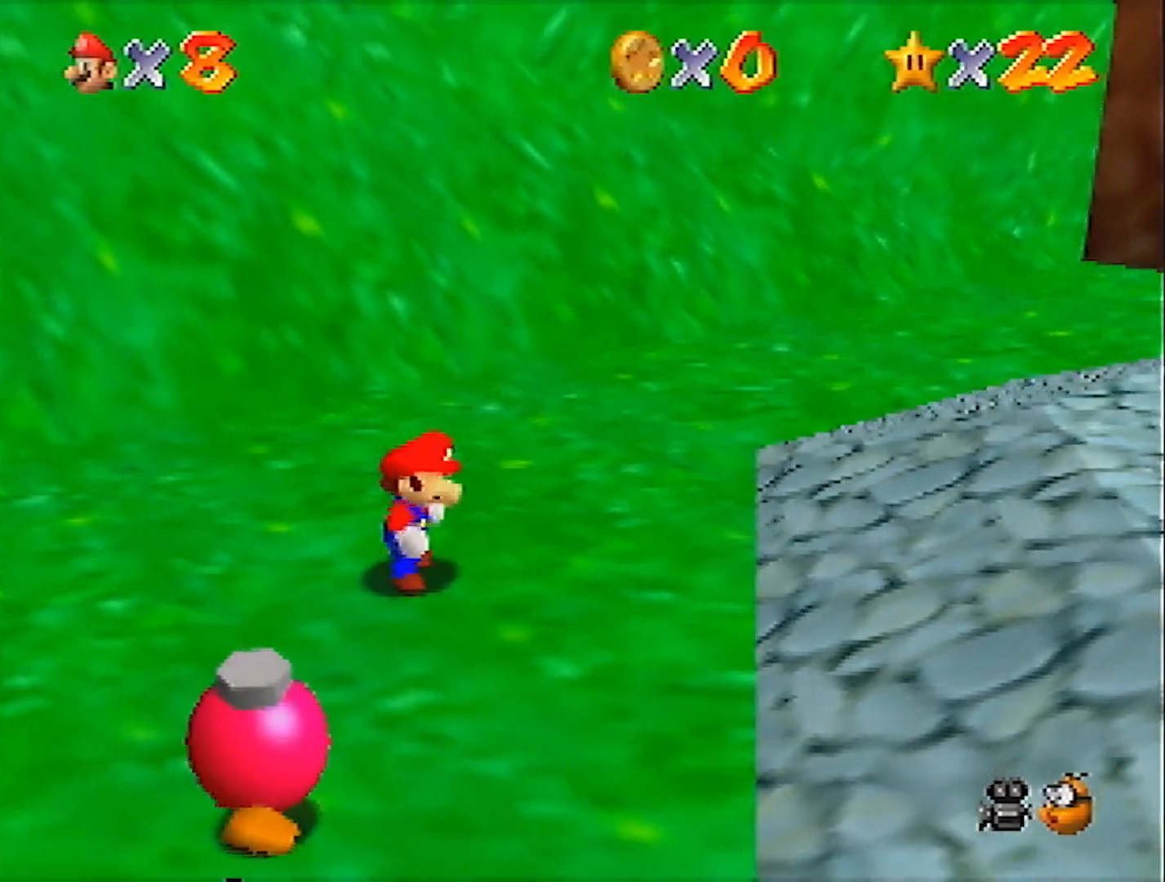
{"buttons": ["A", "Z"], "left_stick": "down-right", "events": [[467, "Z", "down"], [501, "A", "down"]]}
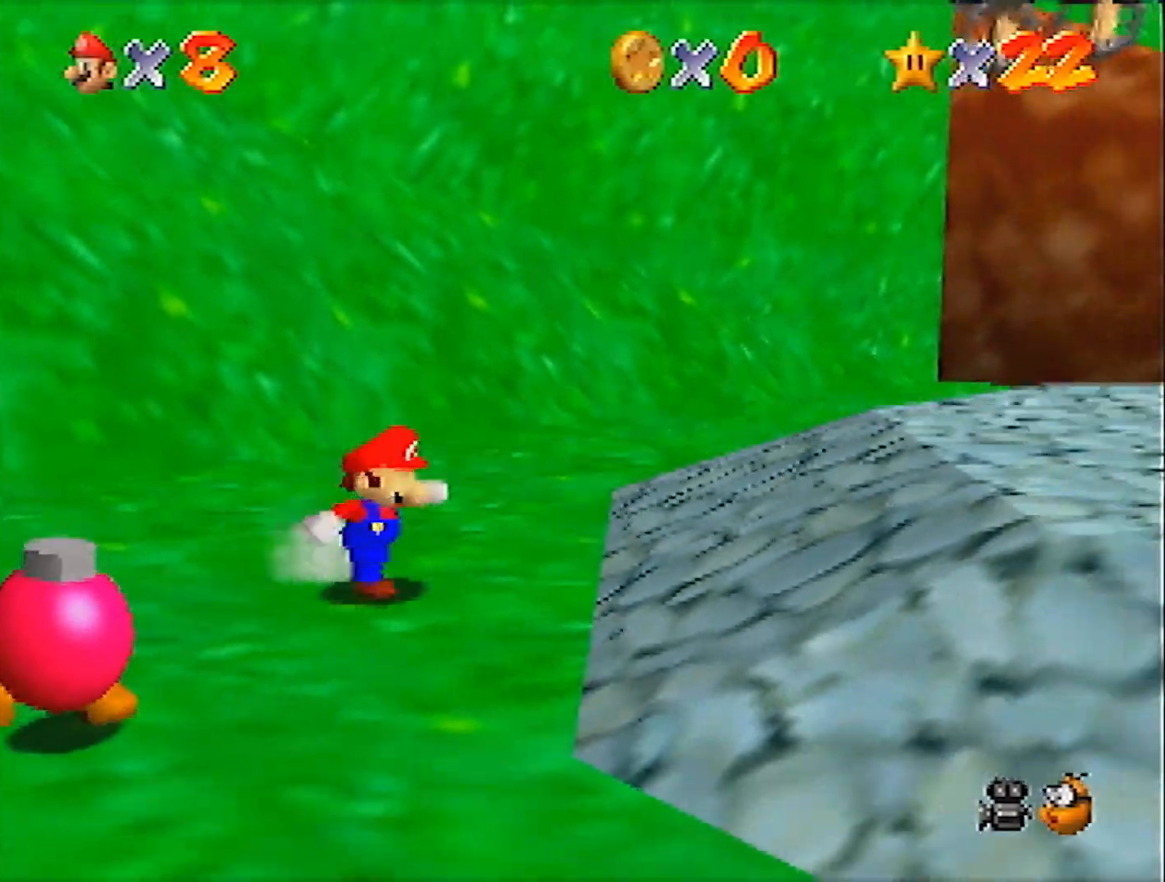
{"buttons": ["Z"], "left_stick": "down-right", "events": [[133, "A", "up"], [233, "C_RIGHT", "down"], [300, "C_RIGHT", "up"], [367, "C_RIGHT", "down"], [467, "C_RIGHT", "up"]]}
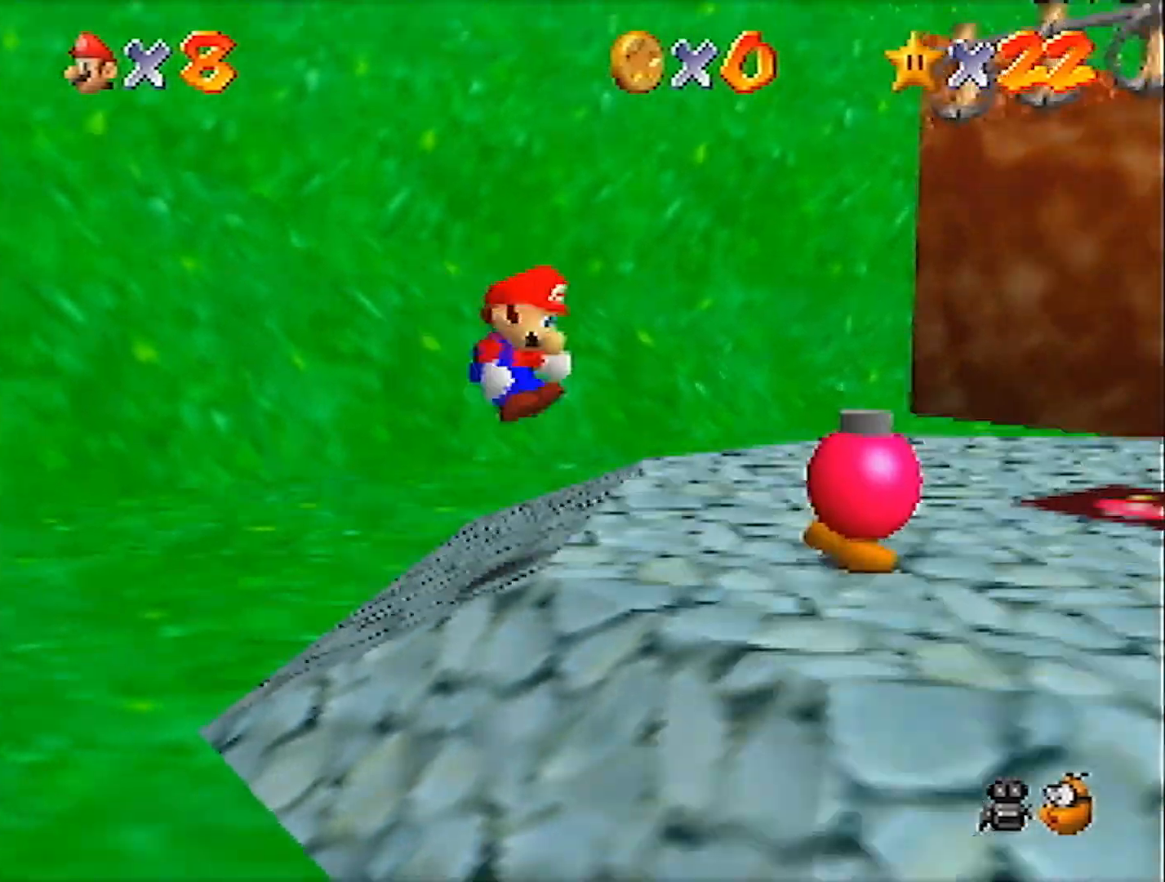
{"buttons": ["A", "Z"], "left_stick": "down-right", "events": [[34, "C_RIGHT", "down"], [100, "C_RIGHT", "up"], [134, "C_RIGHT", "down"], [234, "C_RIGHT", "up"], [434, "A", "down"]]}
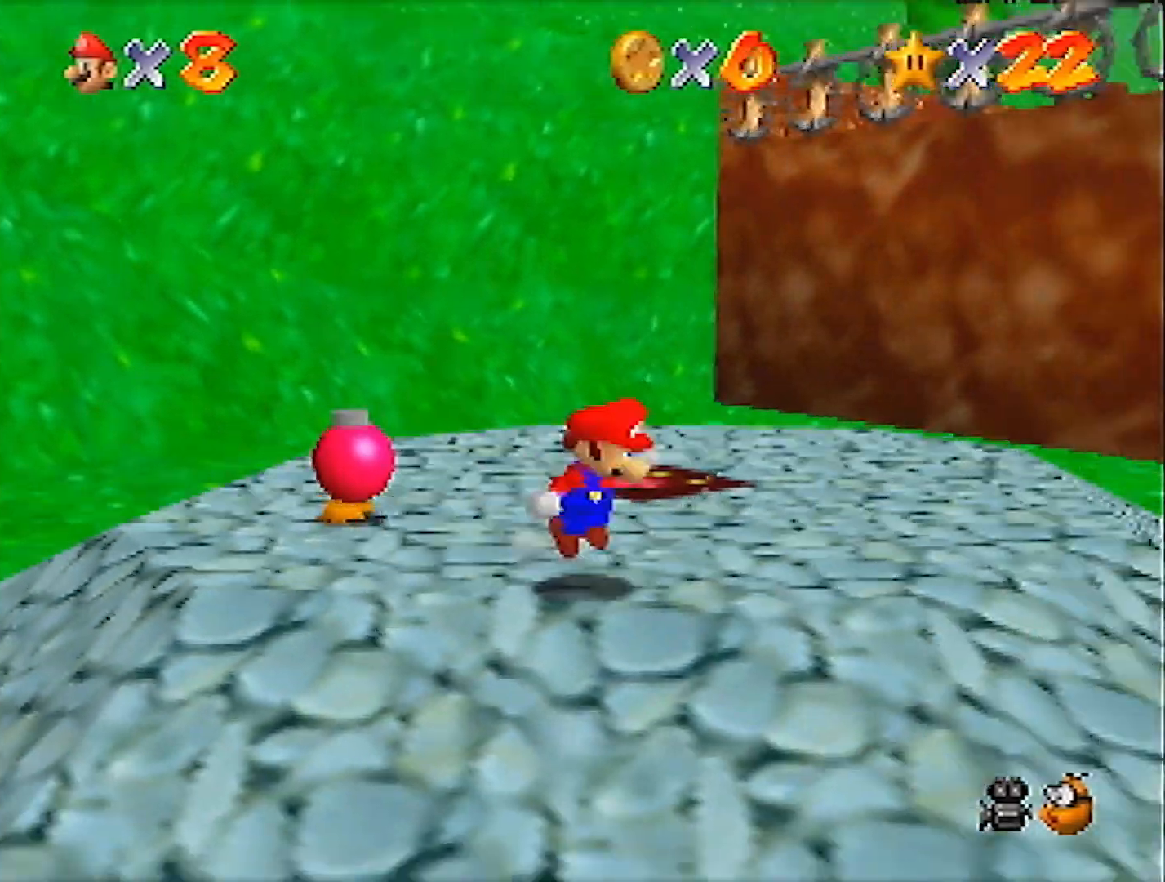
{"buttons": ["Z", "C_RIGHT"], "left_stick": "down-right", "events": [[33, "A", "up"], [133, "C_RIGHT", "down"], [233, "C_RIGHT", "up"], [267, "C_RIGHT", "down"], [367, "C_RIGHT", "up"], [433, "C_RIGHT", "down"]]}
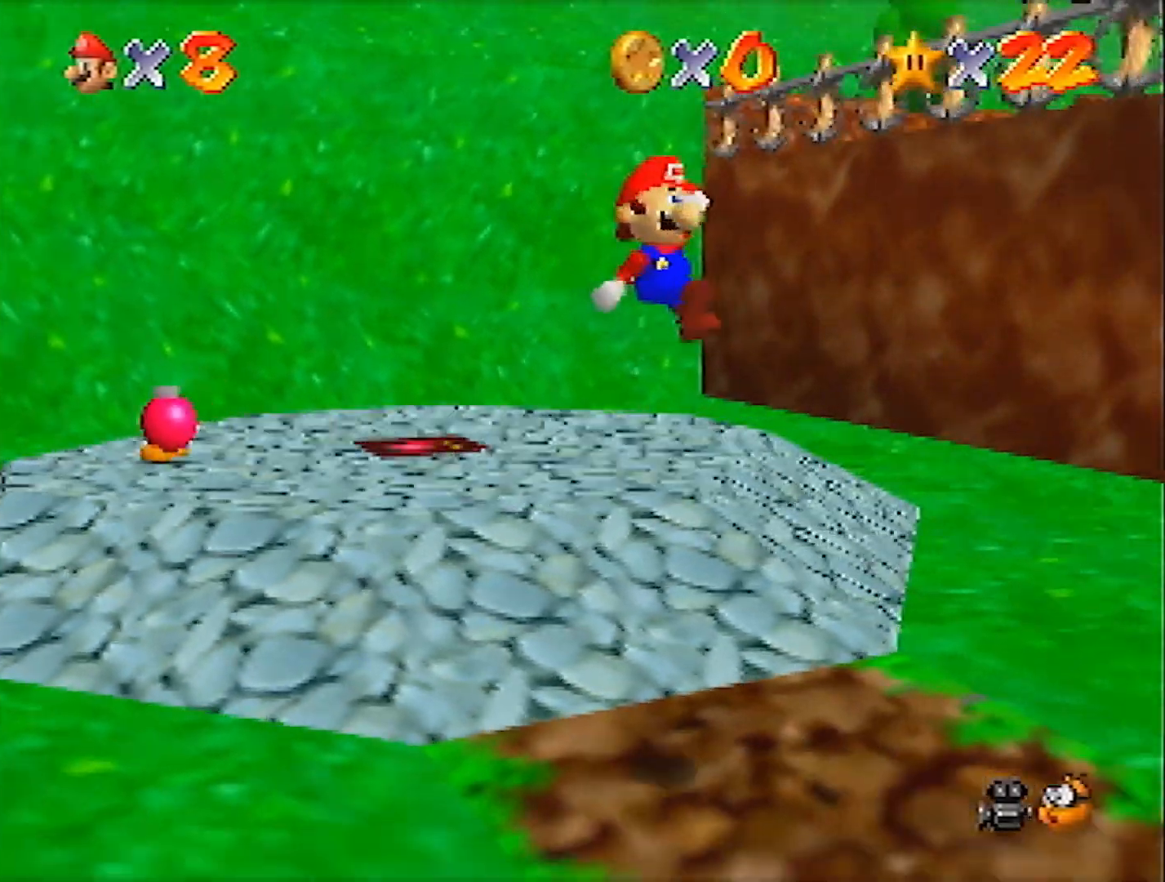
{"buttons": ["Z"], "left_stick": "down-right", "events": [[34, "C_RIGHT", "up"], [100, "C_RIGHT", "down"], [200, "C_RIGHT", "up"], [267, "C_RIGHT", "down"], [334, "C_RIGHT", "up"], [401, "C_RIGHT", "down"], [467, "C_RIGHT", "up"]]}
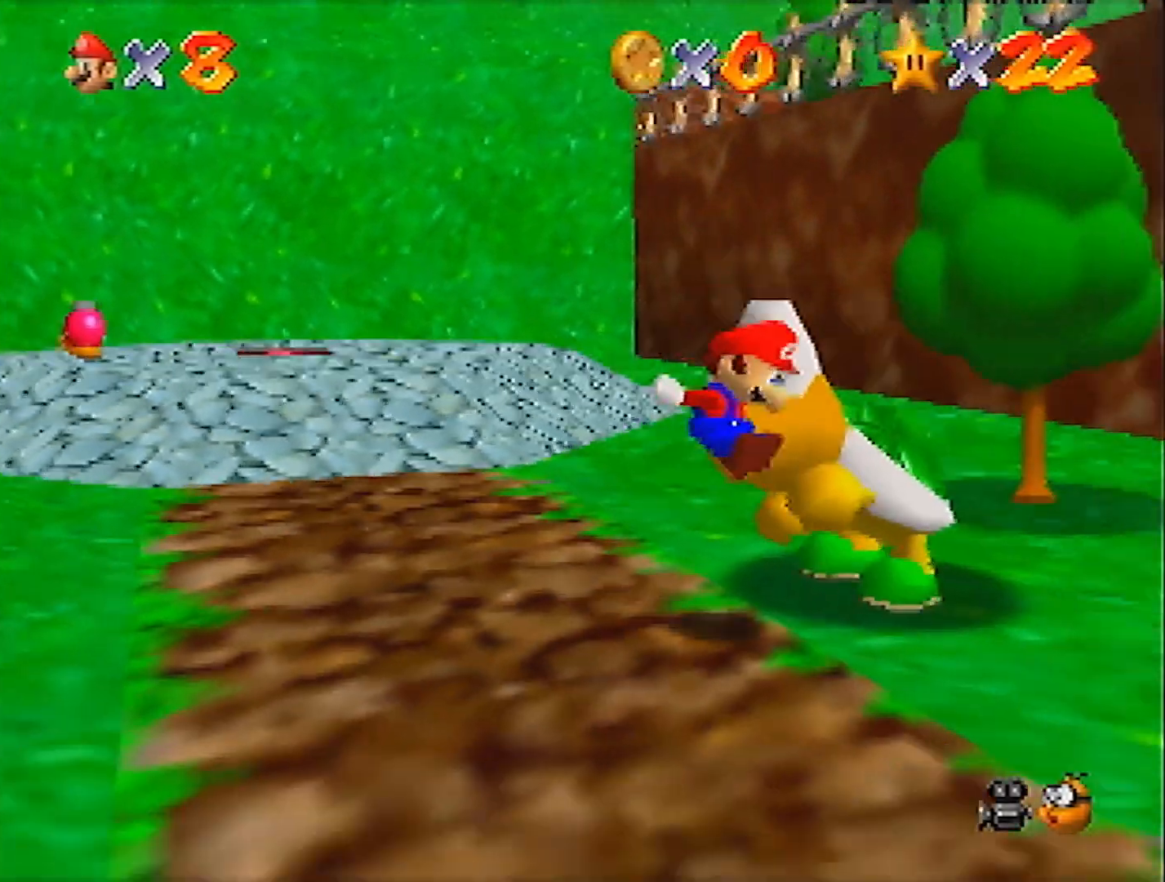
{"buttons": ["Z"], "left_stick": "down-right", "events": [[33, "C_RIGHT", "down"], [100, "C_RIGHT", "up"], [133, "C_RIGHT", "down"], [267, "C_RIGHT", "up"]]}
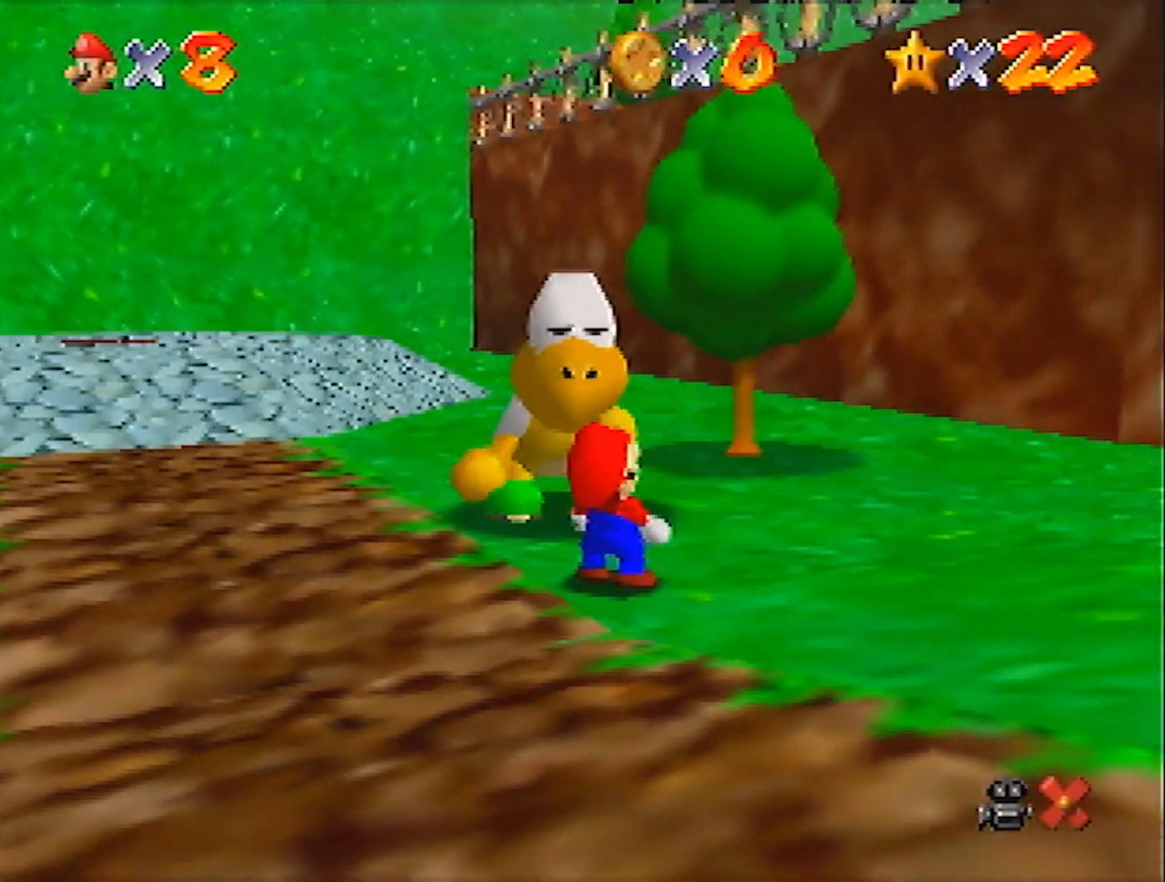
{"buttons": [], "left_stick": "center", "events": [[34, "Z", "up"], [67, "left_stick", "center"]]}
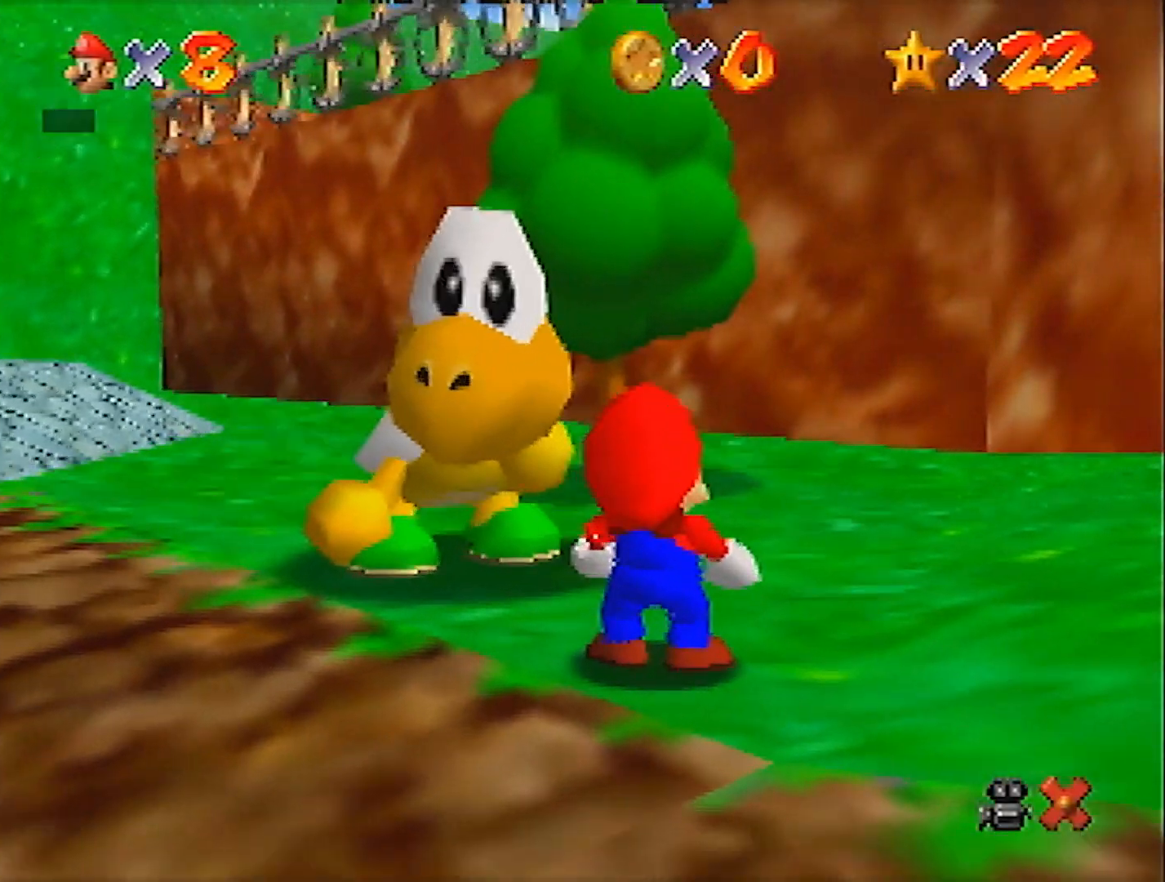
{"buttons": ["A"], "left_stick": "center", "events": [[167, "A", "down"], [200, "B", "down"], [267, "B", "up"], [300, "A", "up"], [500, "A", "down"]]}
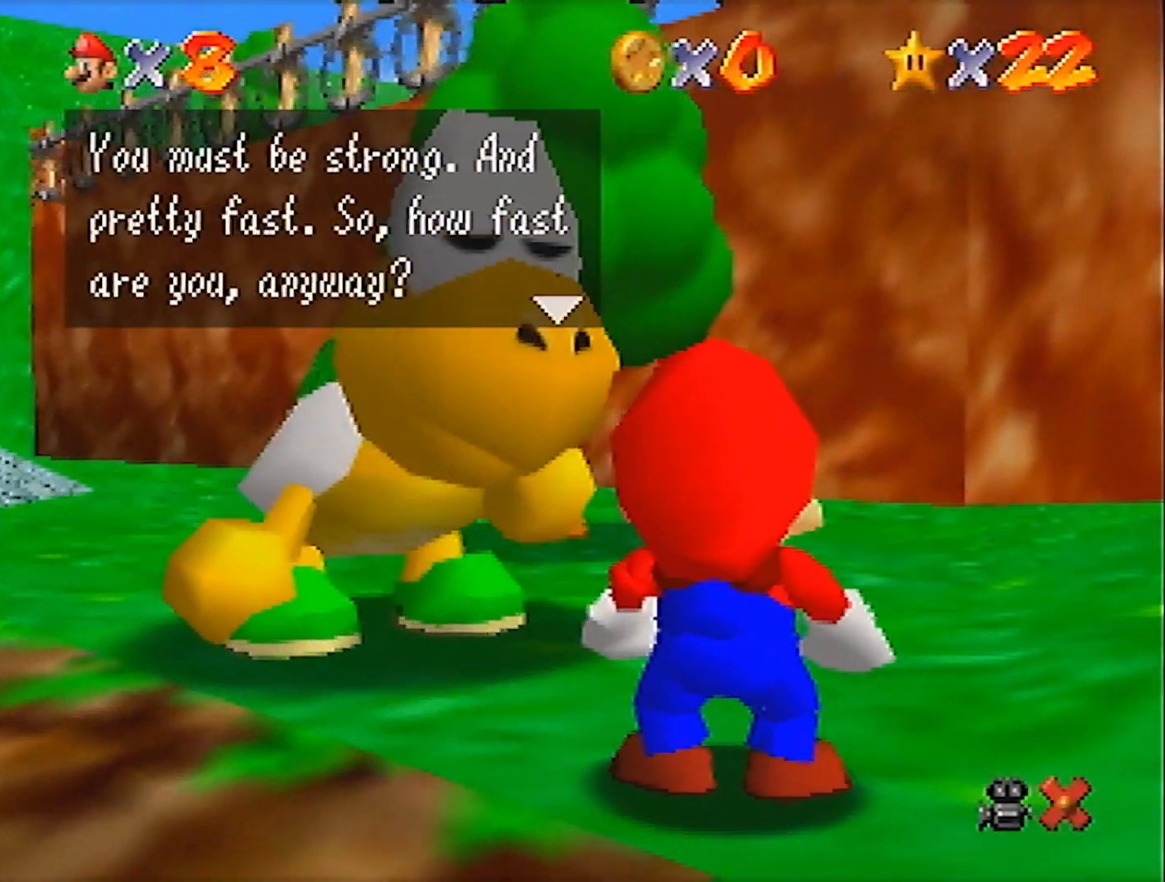
{"buttons": [], "left_stick": "center", "events": [[34, "B", "down"], [67, "A", "up"], [100, "B", "up"], [300, "A", "down"], [334, "B", "down"], [367, "A", "up"], [367, "B", "up"]]}
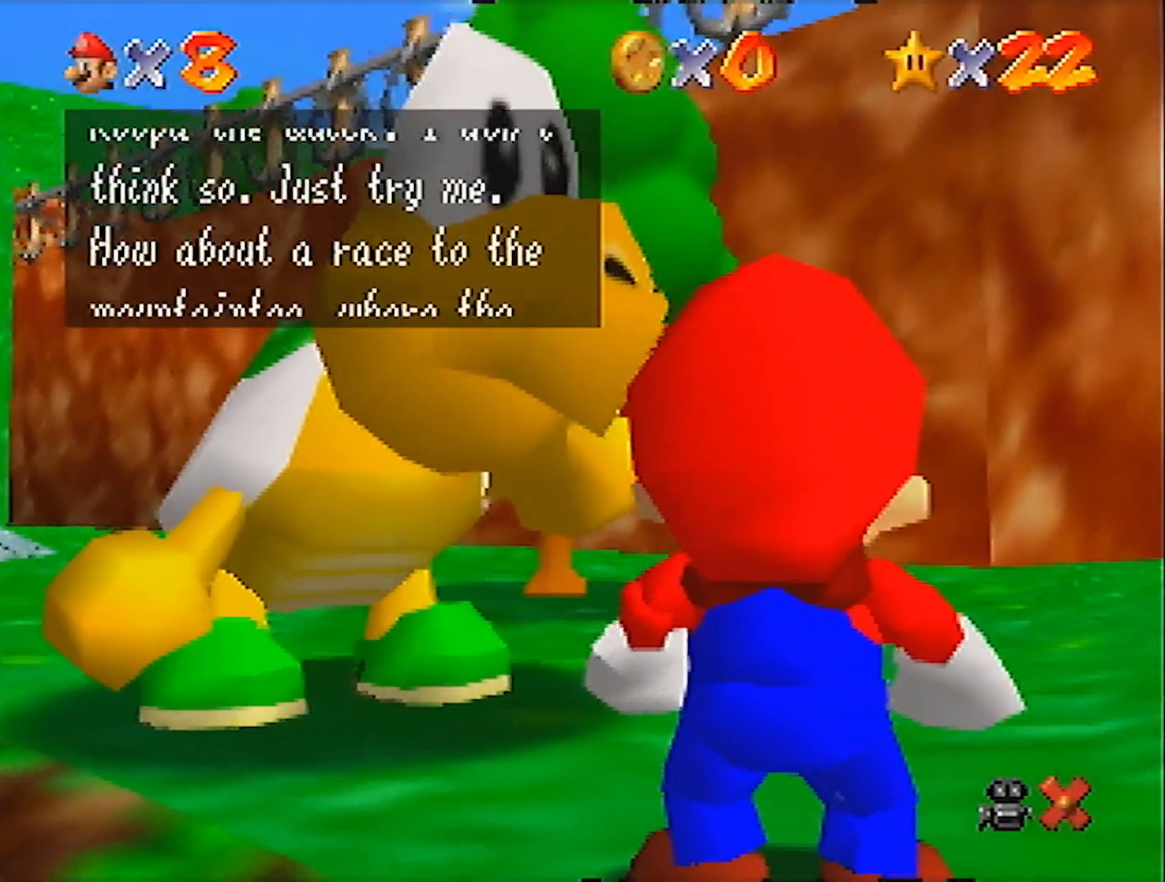
{"buttons": [], "left_stick": "center", "events": [[66, "A", "down"], [100, "B", "down"], [133, "A", "up"], [133, "B", "up"], [400, "A", "down"], [433, "B", "down"], [467, "A", "up"], [467, "B", "up"]]}
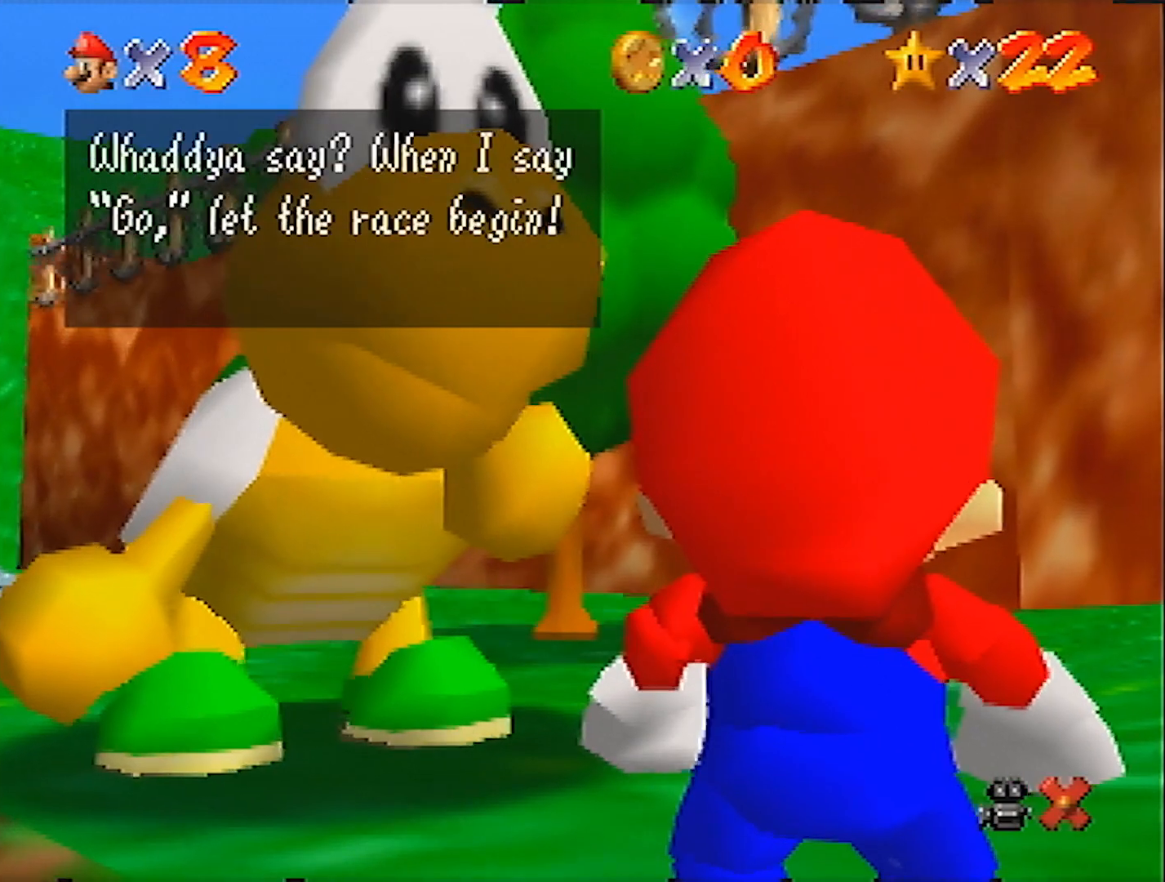
{"buttons": [], "left_stick": "center", "events": [[234, "A", "down"], [267, "B", "down"], [300, "A", "up"], [300, "B", "up"]]}
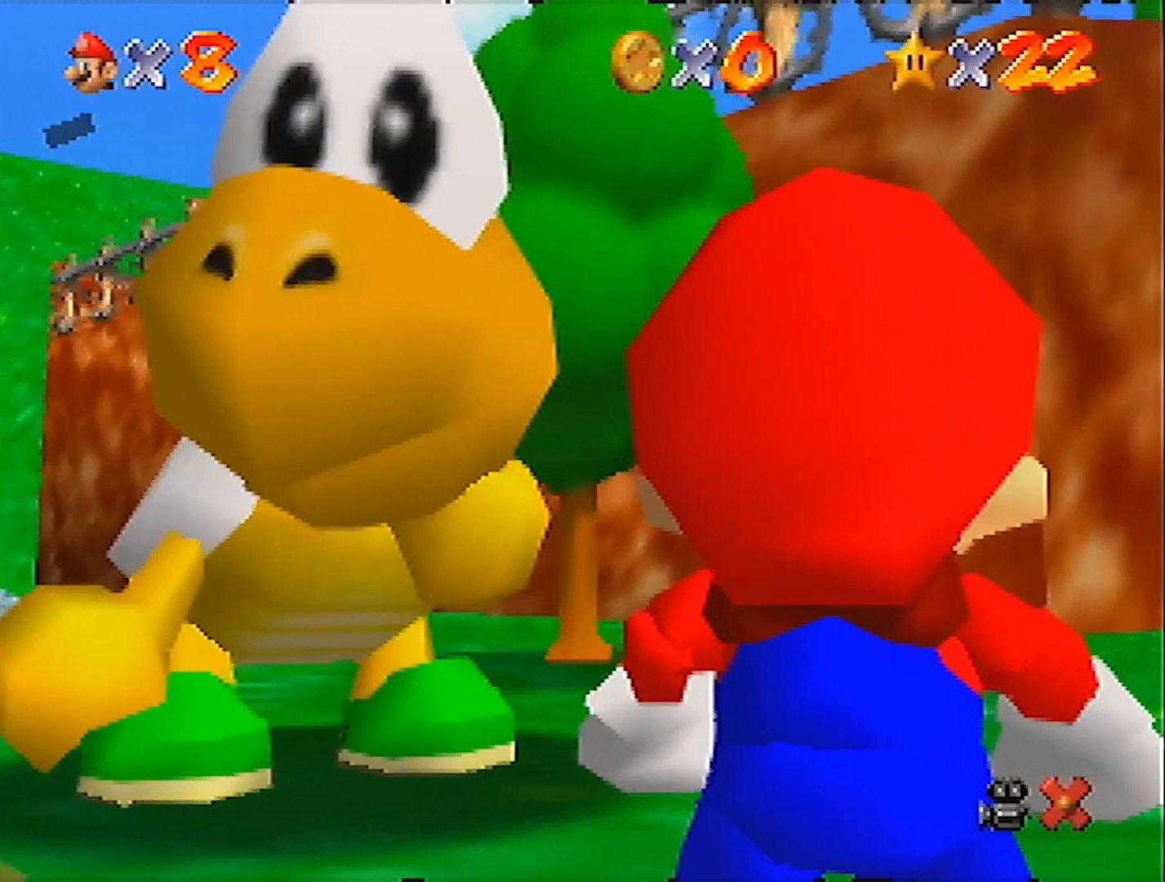
{"buttons": [], "left_stick": "center", "events": [[66, "A", "down"], [167, "A", "up"]]}
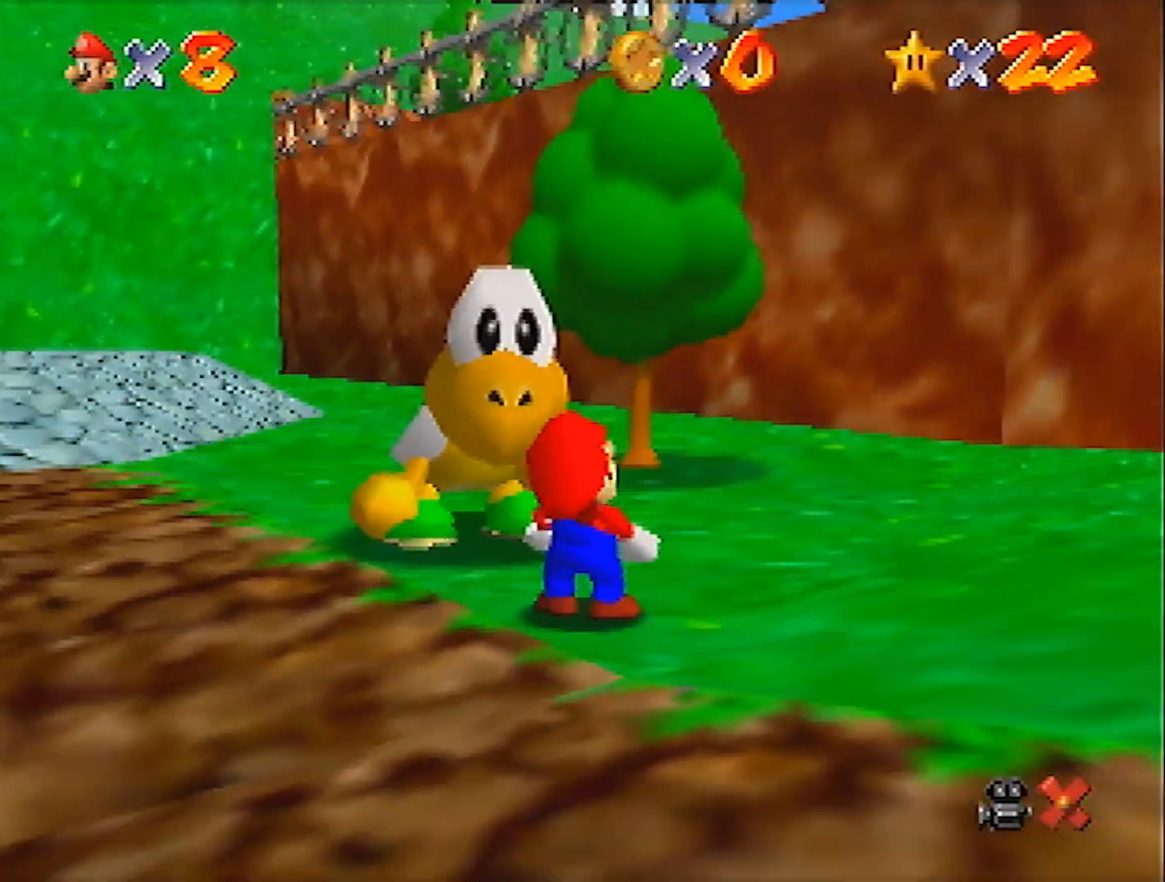
{"buttons": [], "left_stick": "center", "events": []}
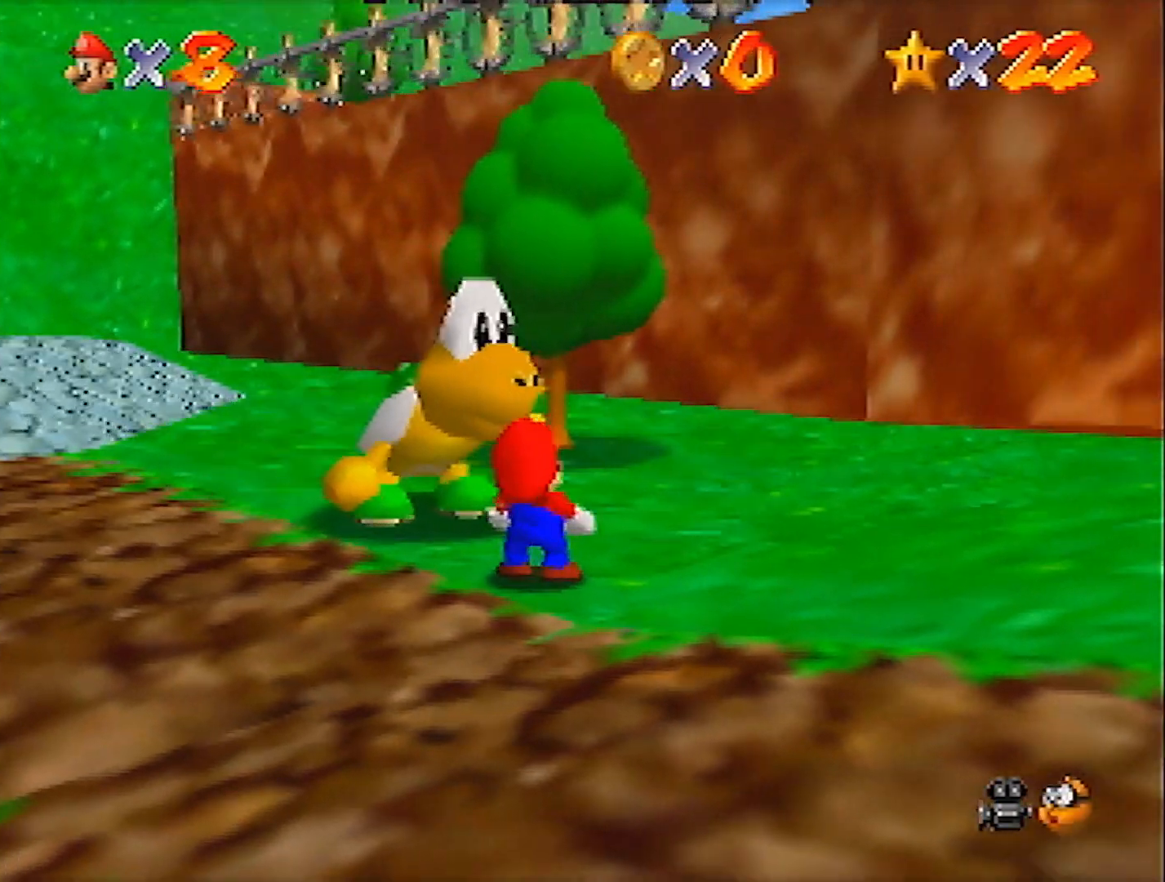
{"buttons": [], "left_stick": "up", "events": [[200, "C_DOWN", "down"], [200, "C_LEFT", "down"], [300, "C_DOWN", "up"], [300, "C_LEFT", "up"], [433, "left_stick", "up"]]}
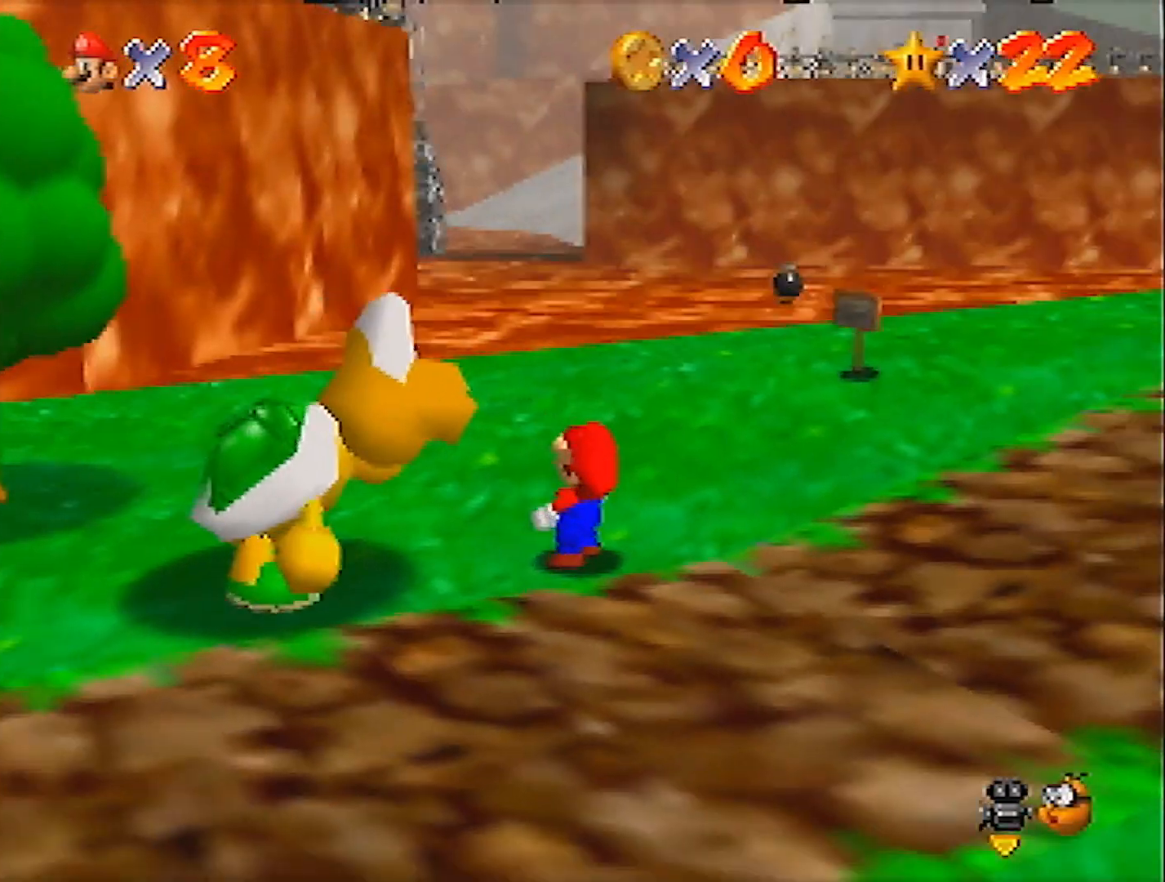
{"buttons": [], "left_stick": "up", "events": []}
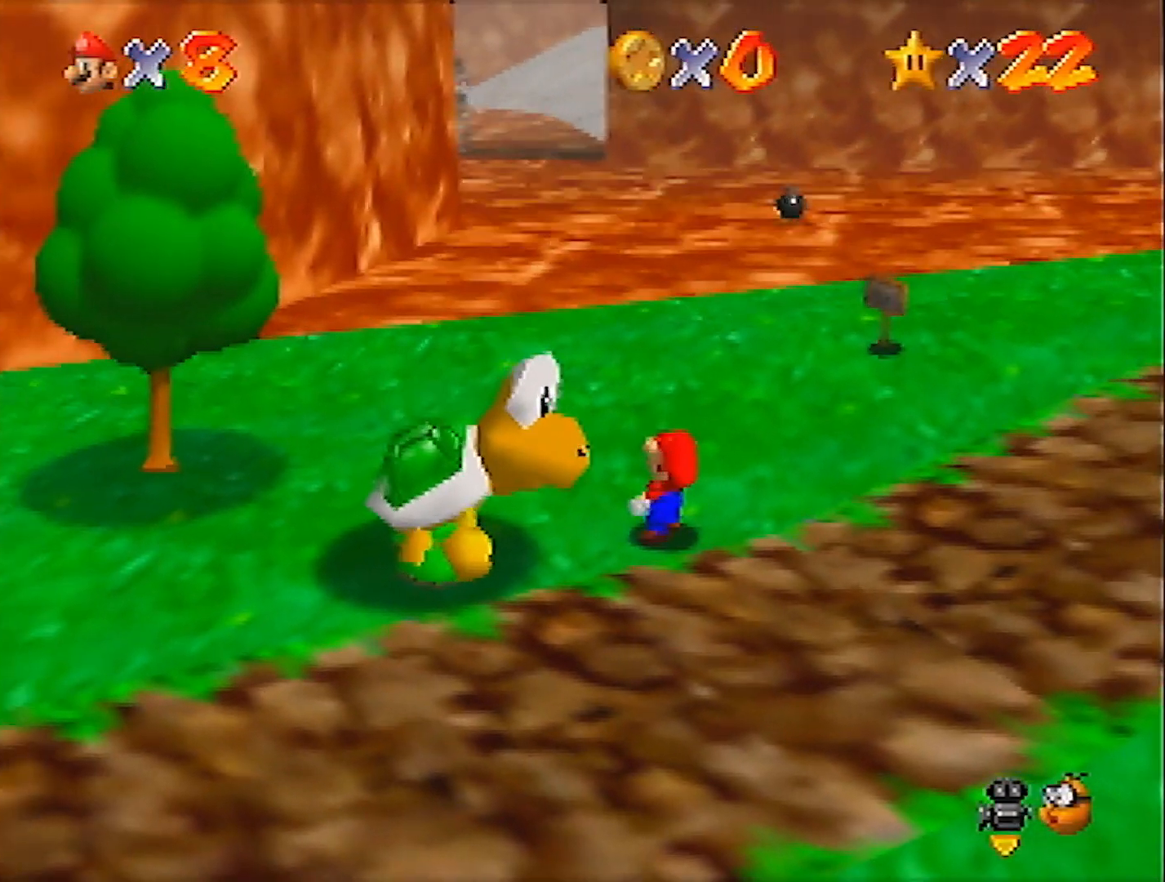
{"buttons": [], "left_stick": "up", "events": []}
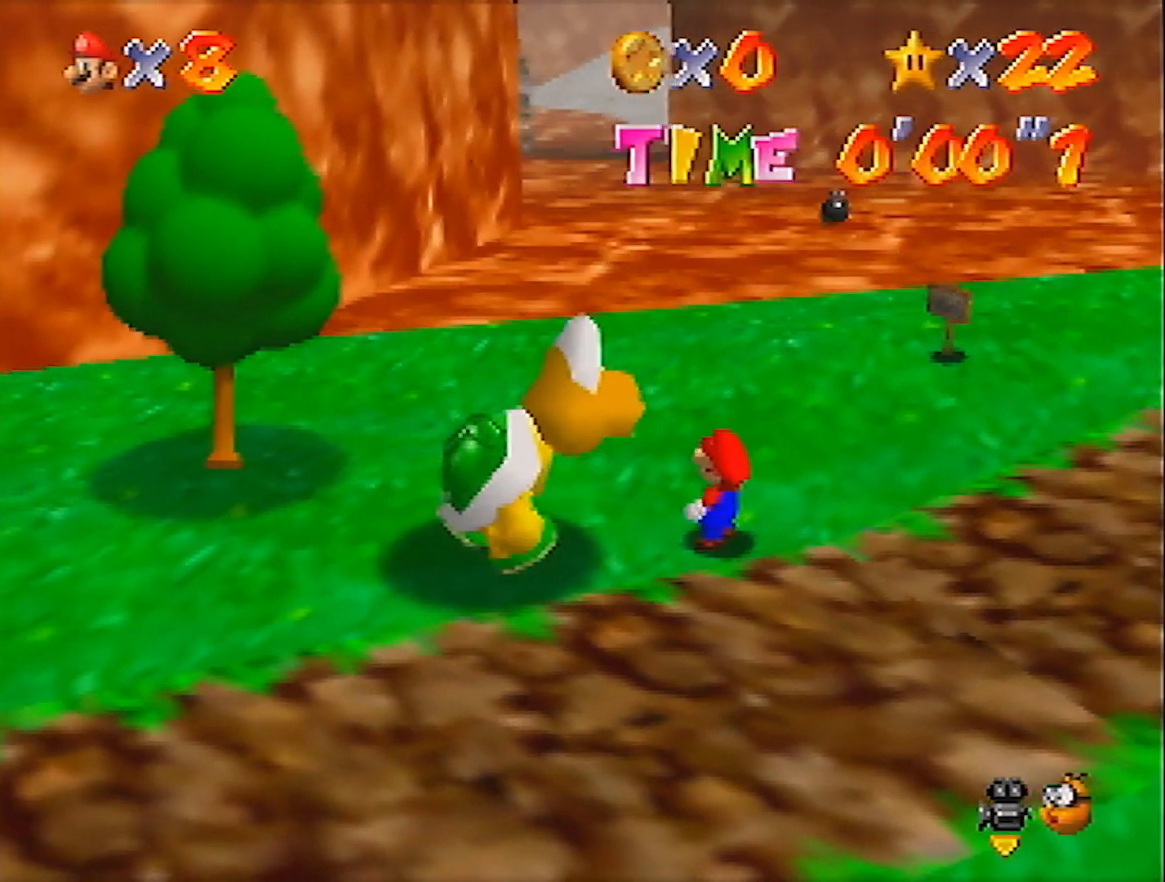
{"buttons": ["A", "B"], "left_stick": "up", "events": [[467, "A", "down"], [467, "B", "down"]]}